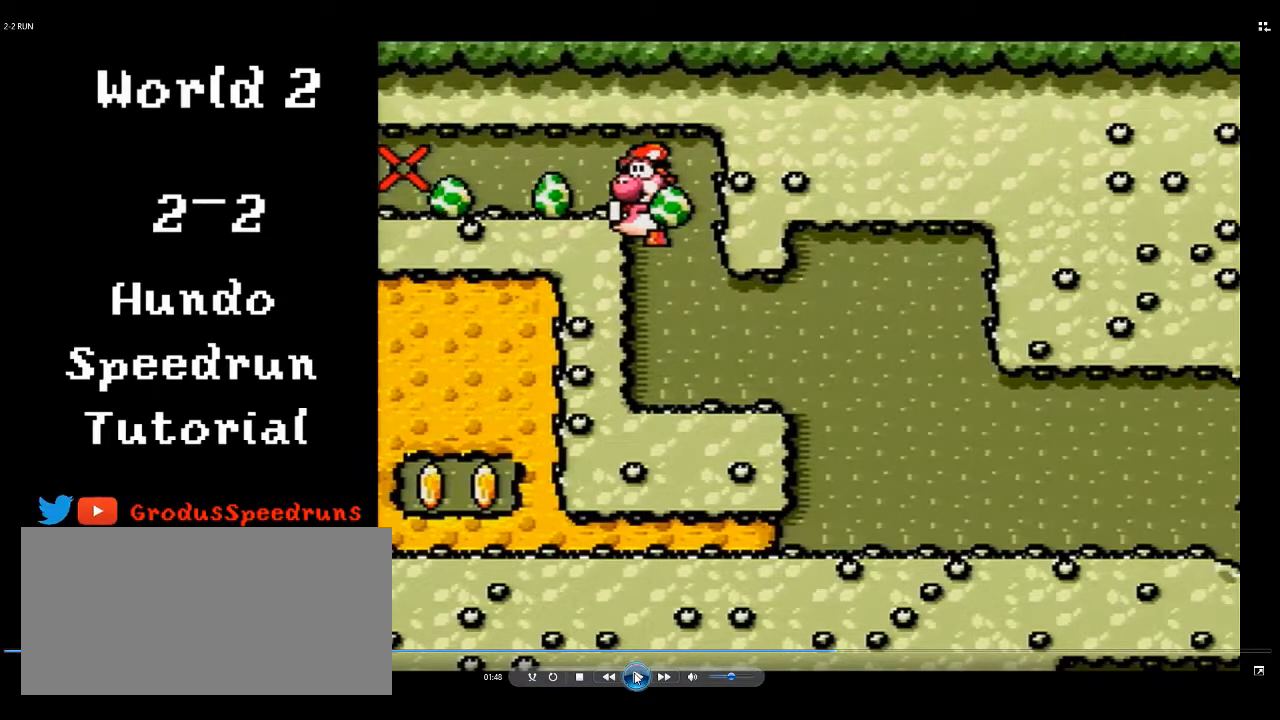
Gameplay with a controller (Nintendo layout); each line is a JSON object with the inputs held at the frame after it. "events" lists button and stick changes between this image and that frame as [ms after this image, input, new state], when the widget could be followed in between. Not read: L3 R3.
{"buttons": ["A", "DPAD_RIGHT"], "events": [[100, "DPAD_DOWN", "up"]]}
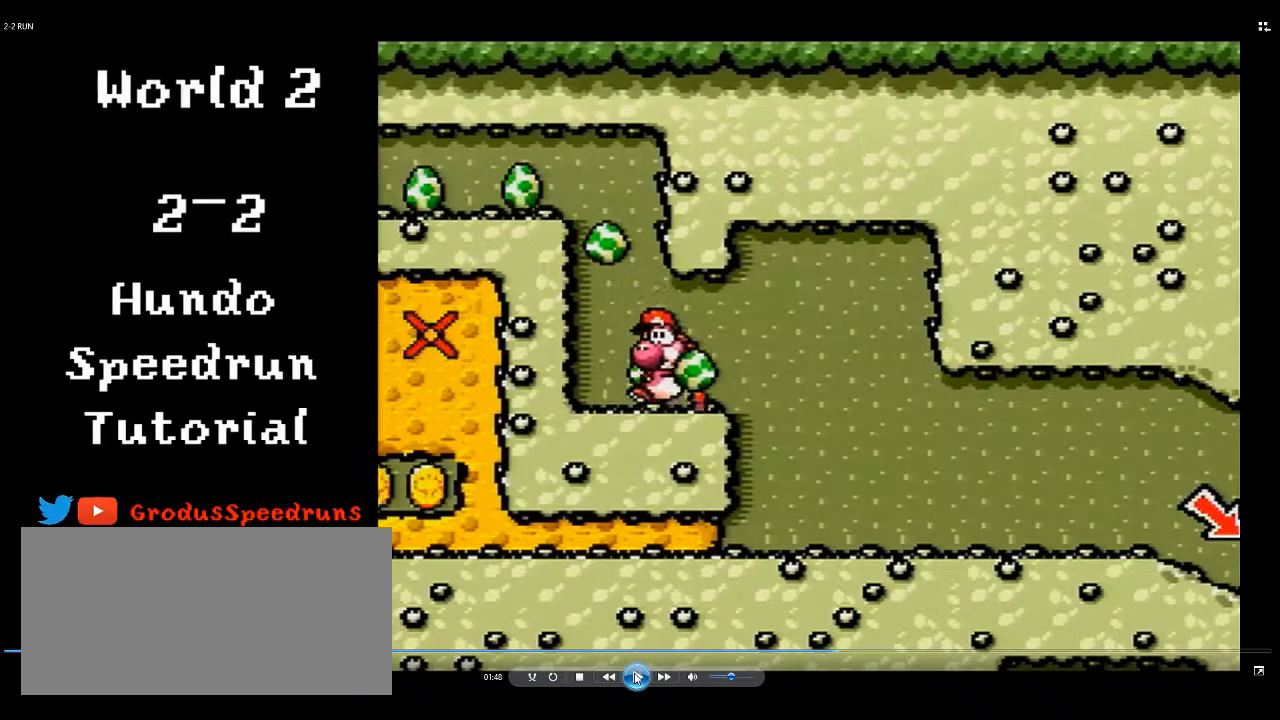
{"buttons": ["A", "DPAD_RIGHT"], "events": []}
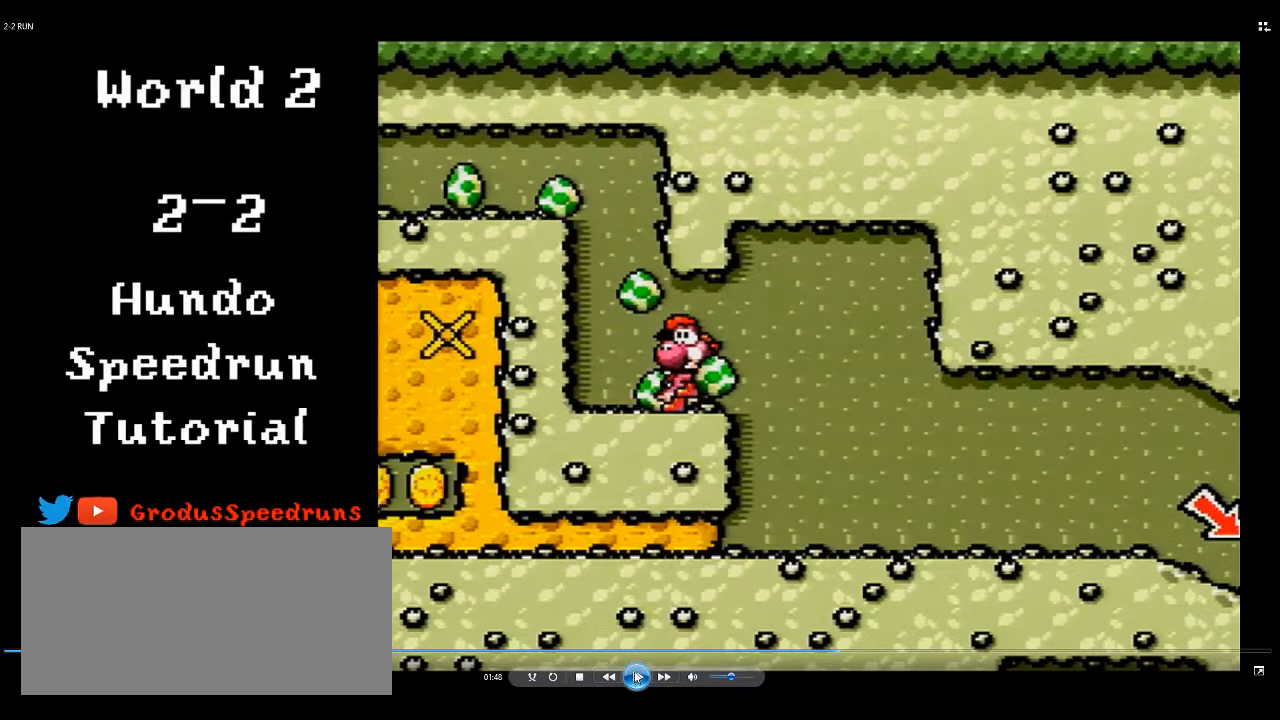
{"buttons": ["A", "DPAD_RIGHT"], "events": []}
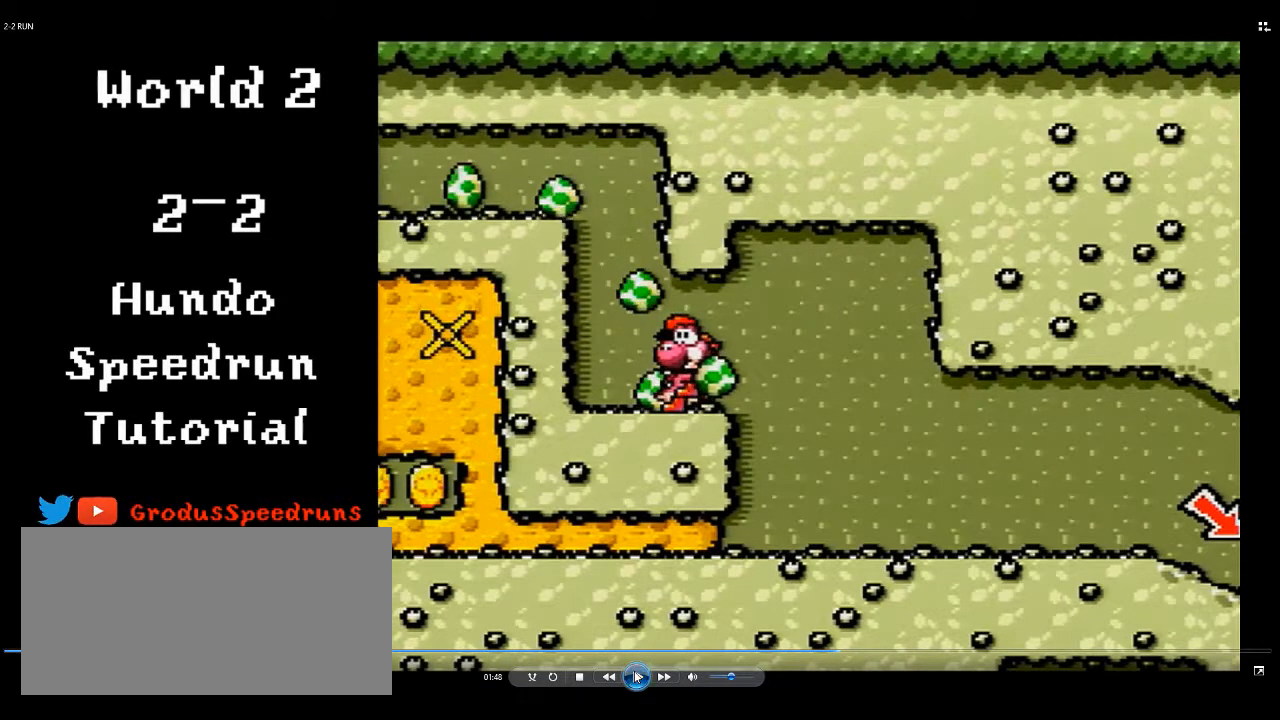
{"buttons": ["A", "DPAD_RIGHT"], "events": []}
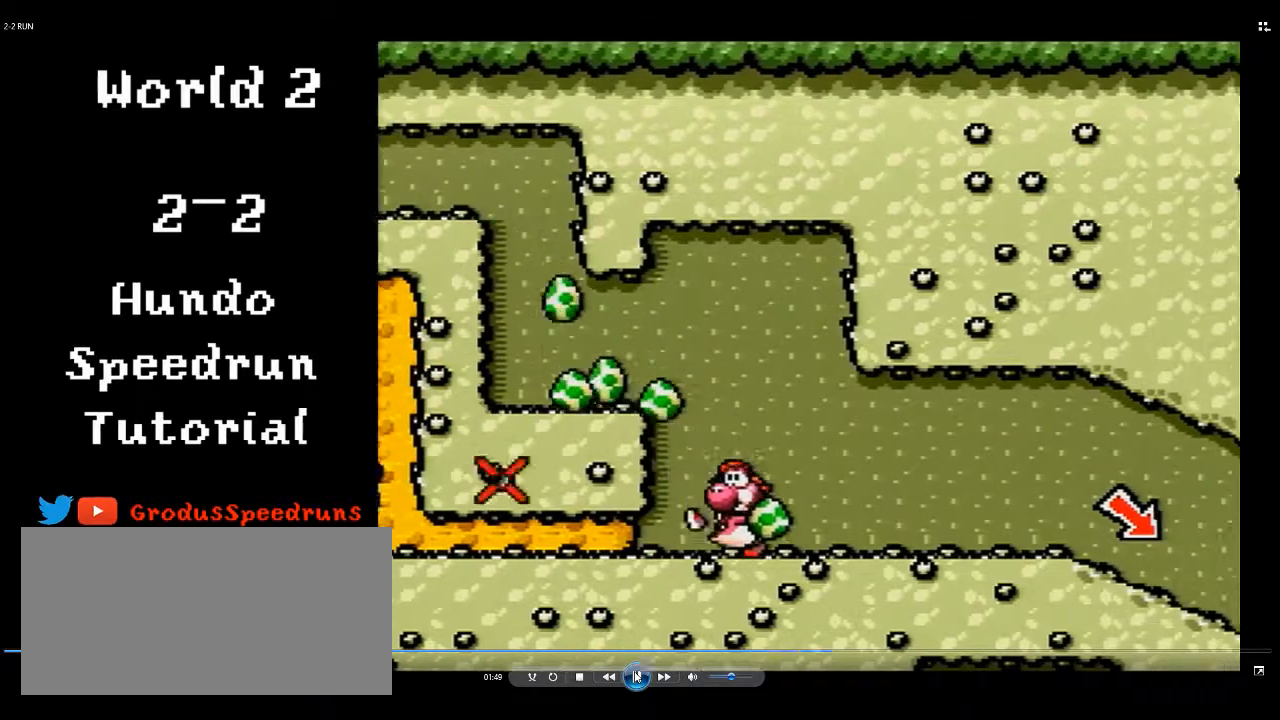
{"buttons": ["A", "DPAD_RIGHT"], "events": []}
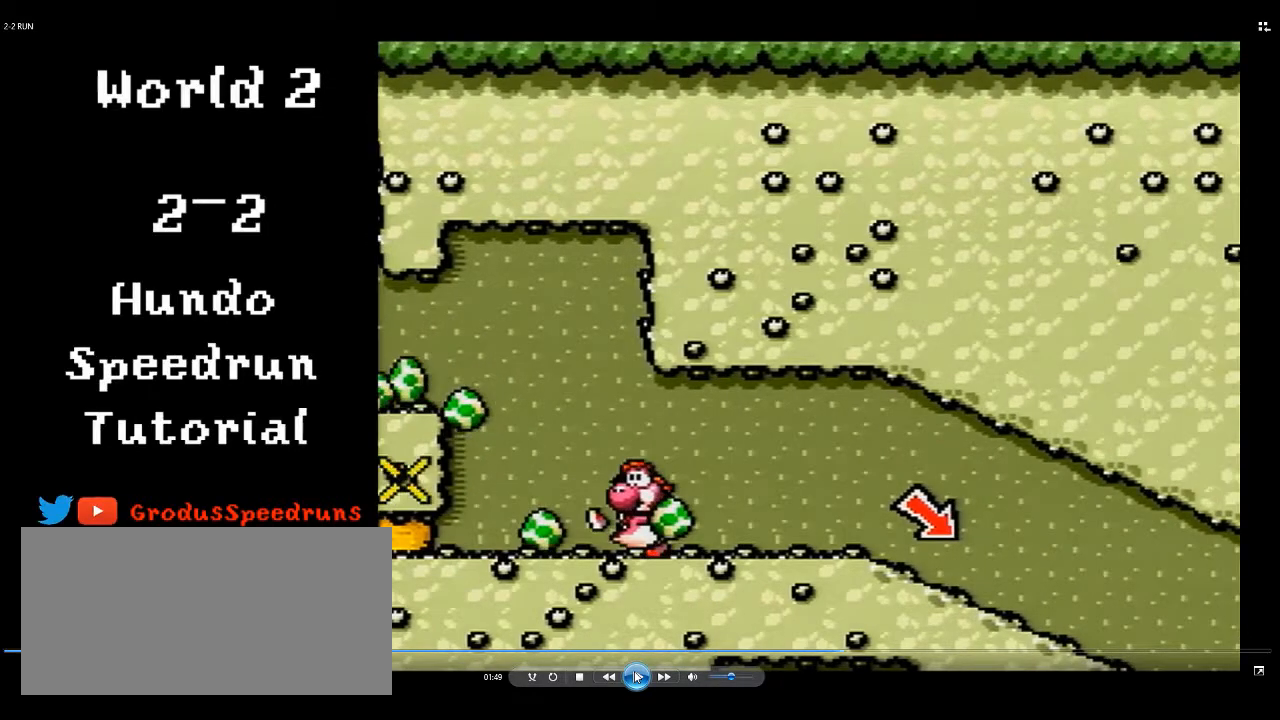
{"buttons": ["A", "DPAD_RIGHT"], "events": []}
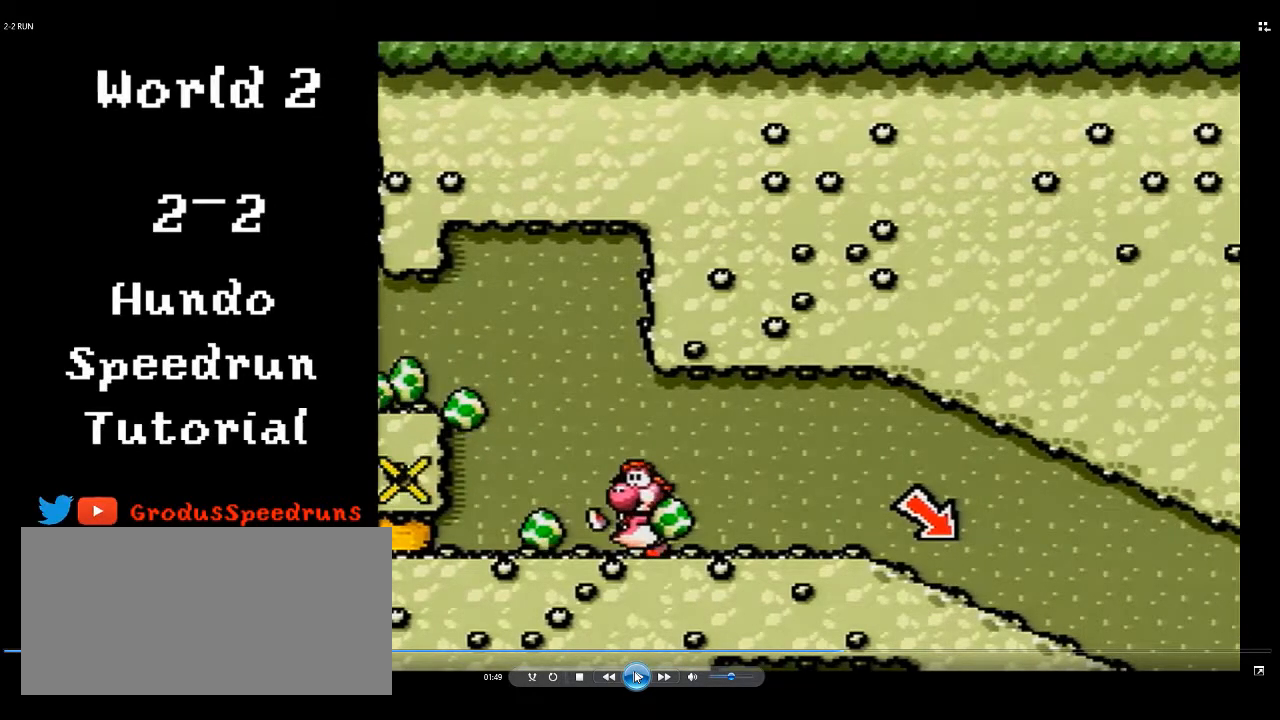
{"buttons": ["A", "DPAD_RIGHT"], "events": []}
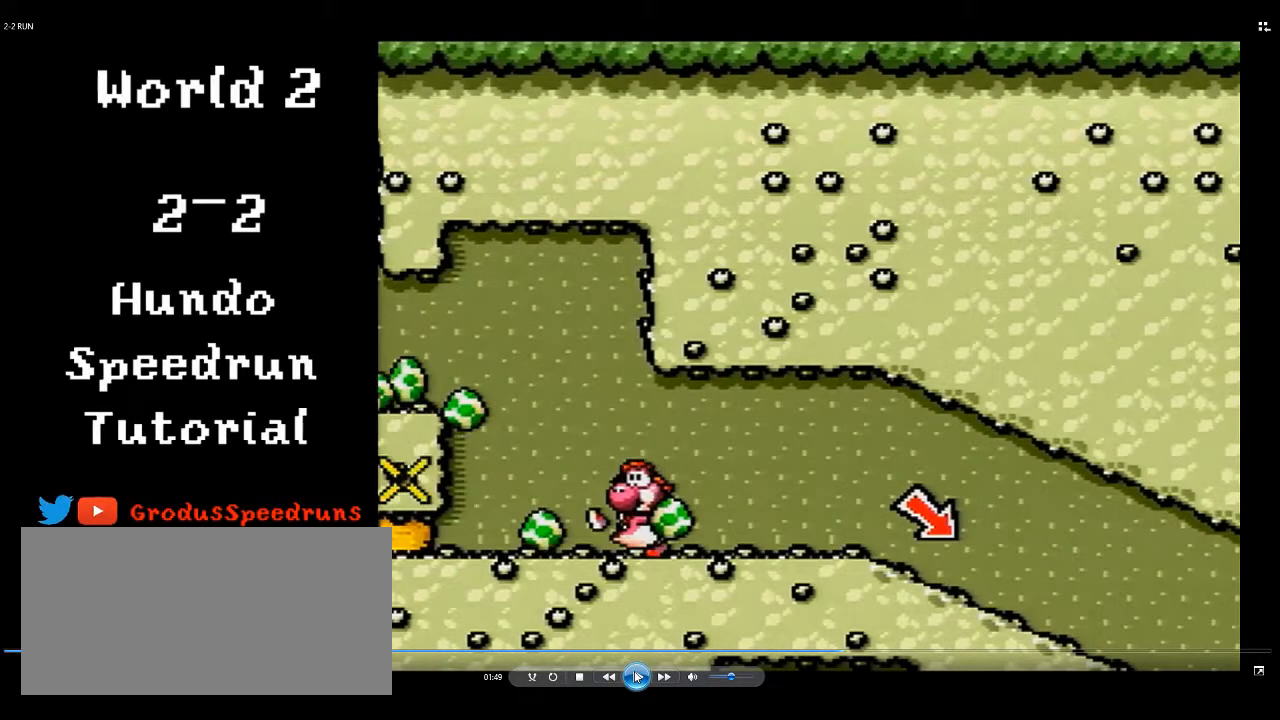
{"buttons": ["A", "DPAD_RIGHT"], "events": []}
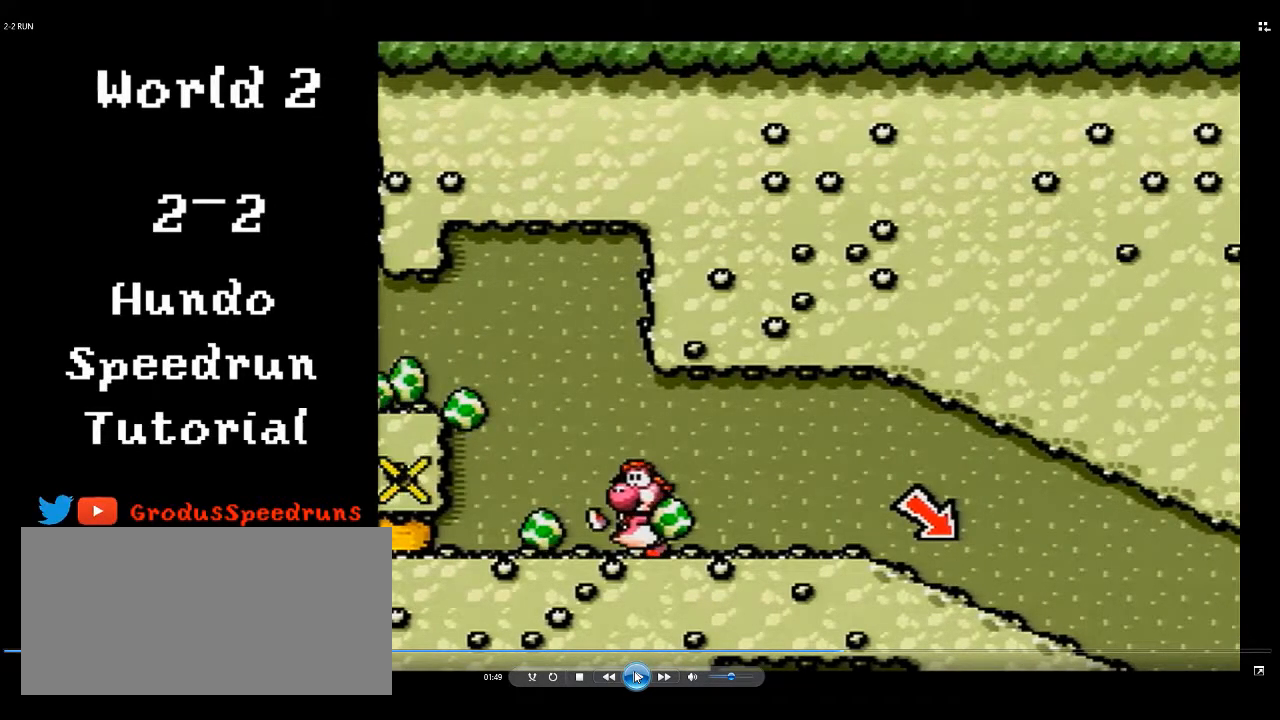
{"buttons": ["A", "DPAD_RIGHT"], "events": []}
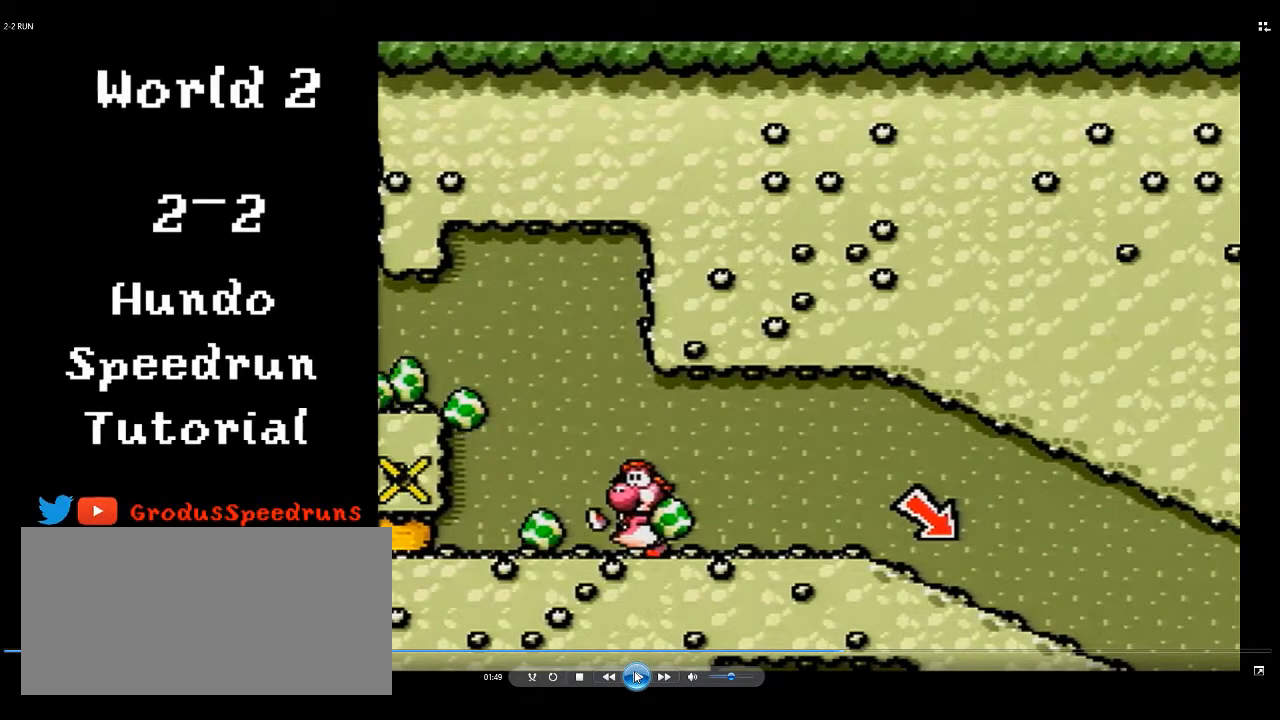
{"buttons": ["A", "DPAD_RIGHT"], "events": []}
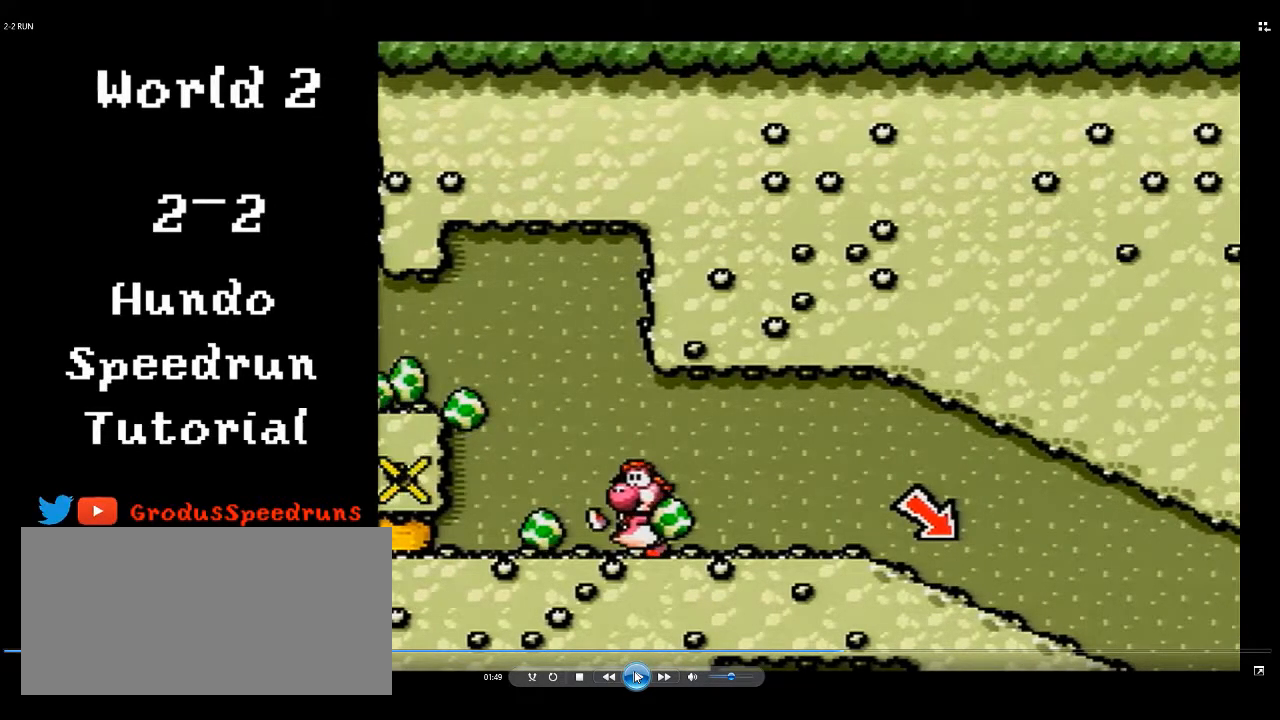
{"buttons": ["A", "DPAD_RIGHT"], "events": []}
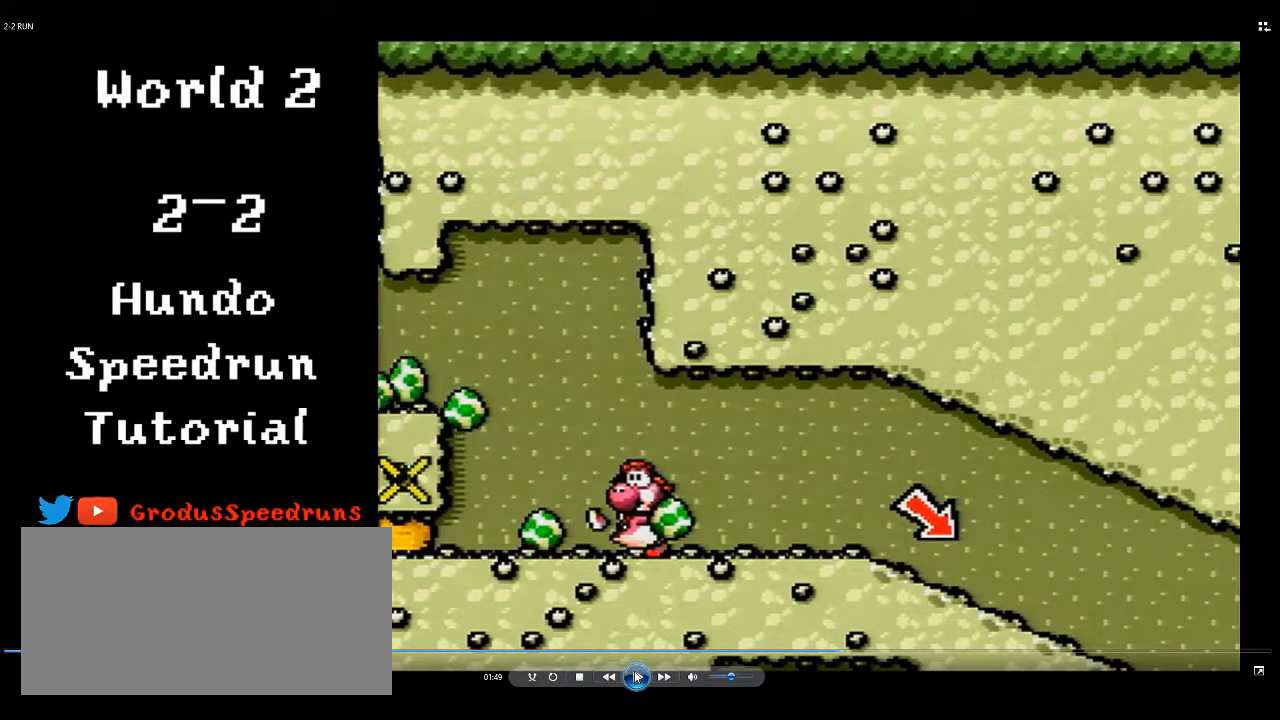
{"buttons": ["A", "DPAD_RIGHT"], "events": []}
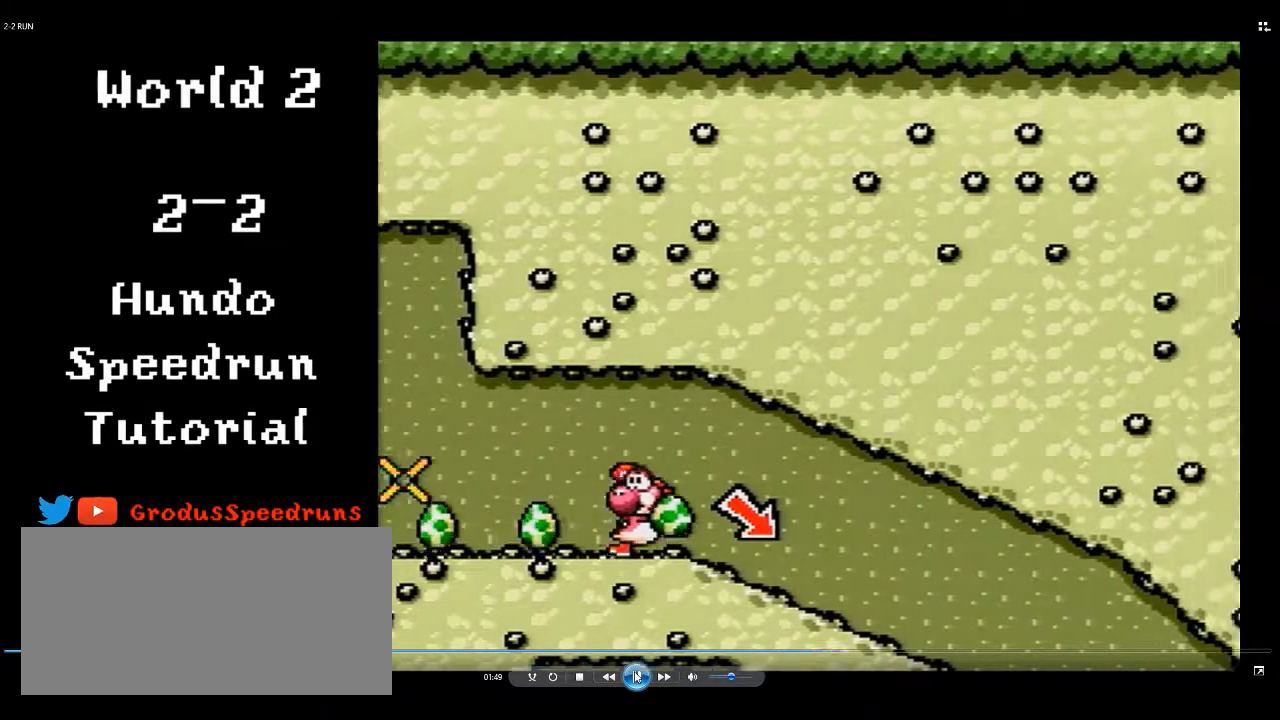
{"buttons": ["A", "DPAD_RIGHT"], "events": []}
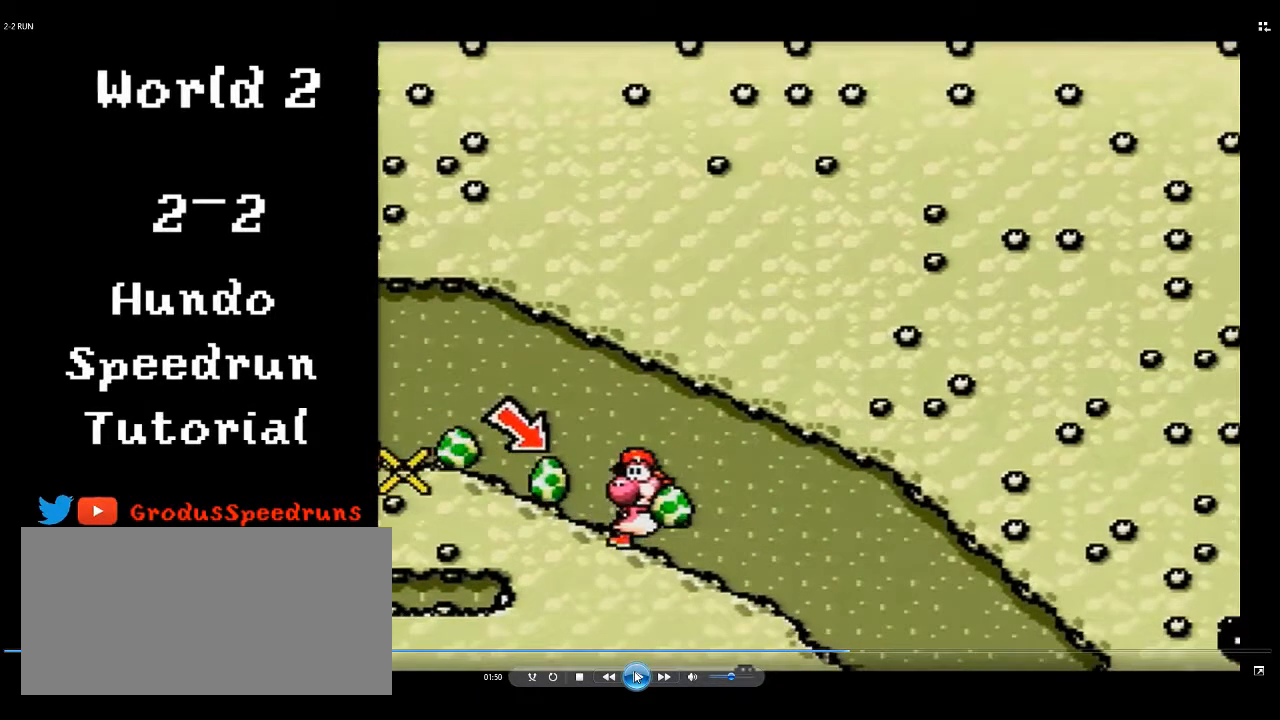
{"buttons": ["A", "DPAD_RIGHT"], "events": []}
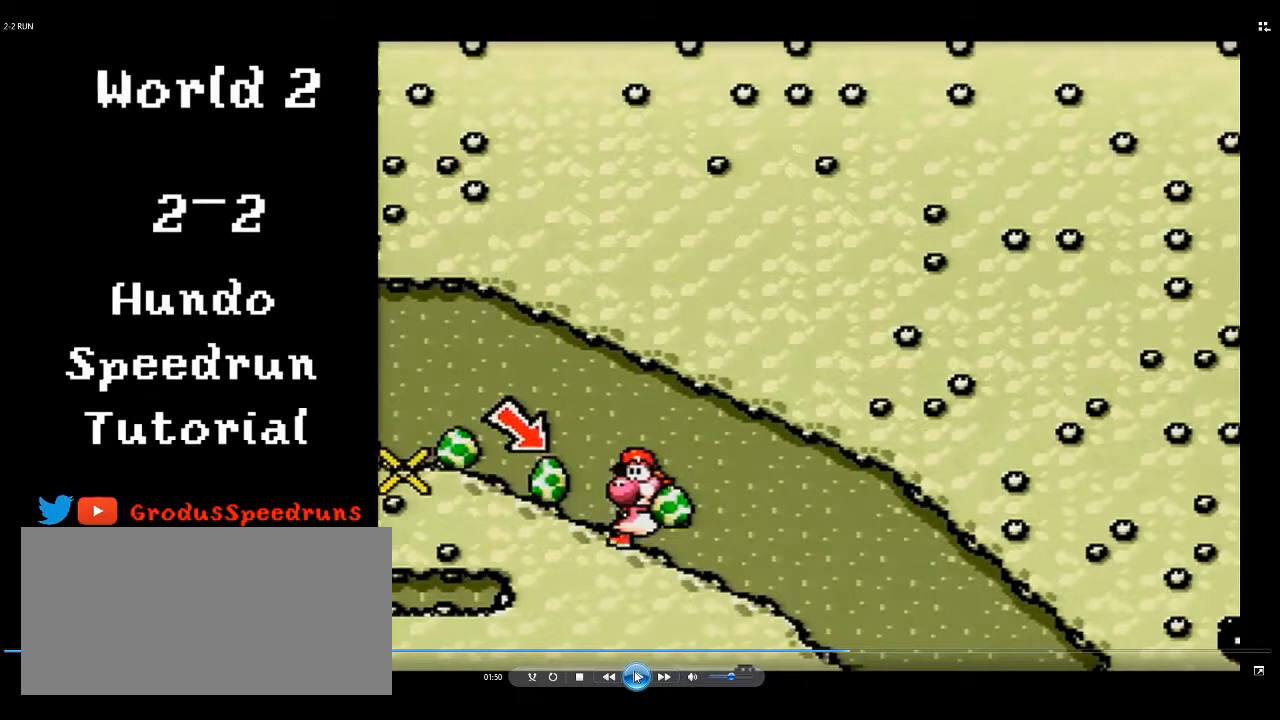
{"buttons": ["A", "DPAD_RIGHT"], "events": []}
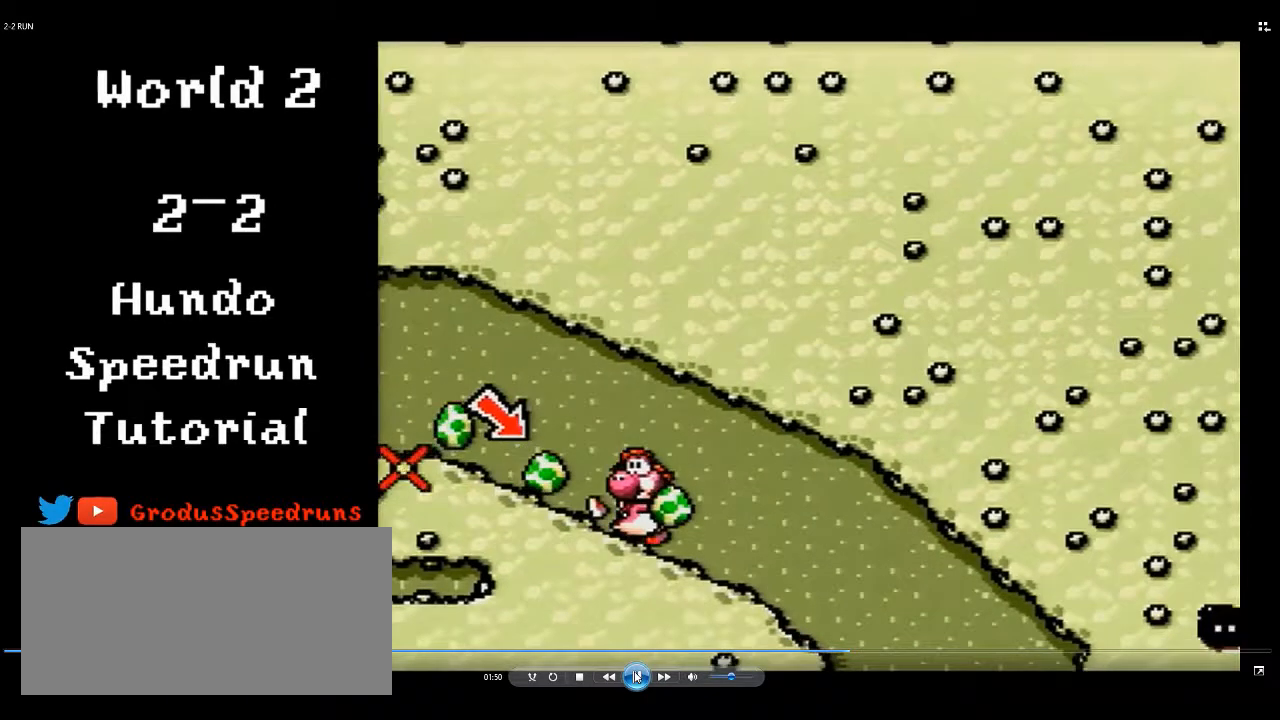
{"buttons": ["A", "DPAD_LEFT"], "events": [[167, "DPAD_LEFT", "down"], [167, "DPAD_RIGHT", "up"]]}
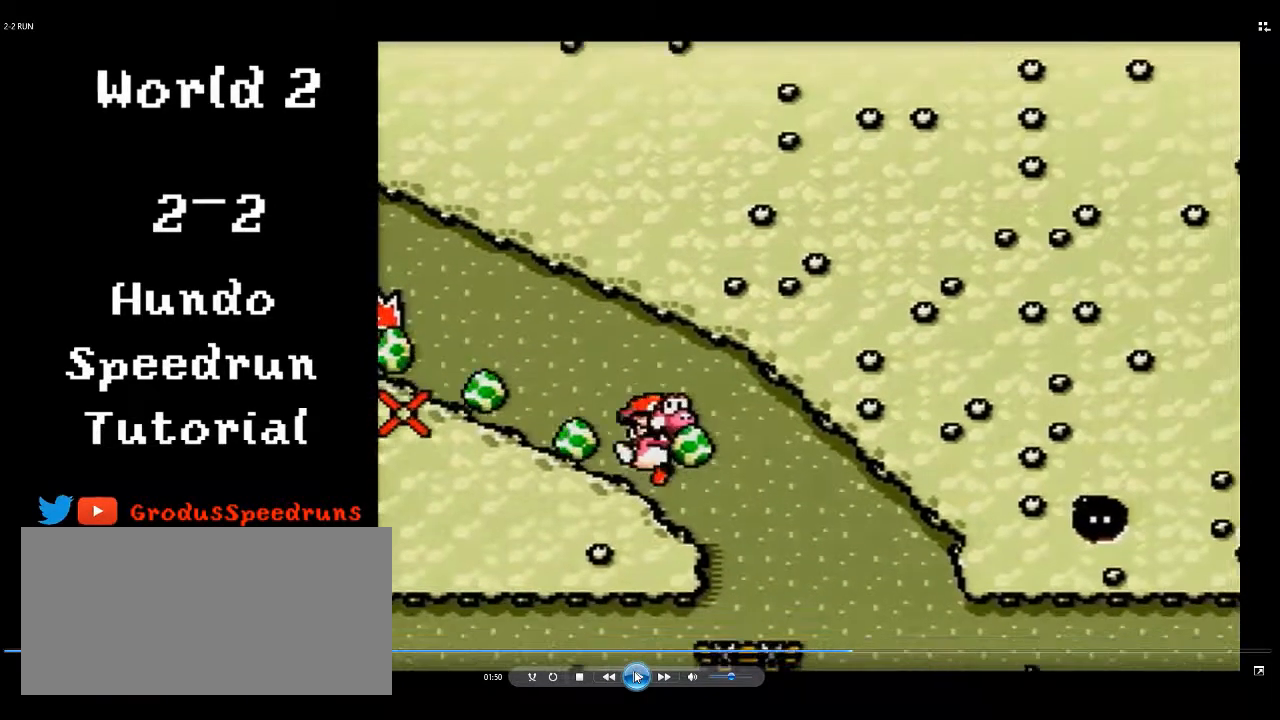
{"buttons": ["A", "DPAD_LEFT"], "events": []}
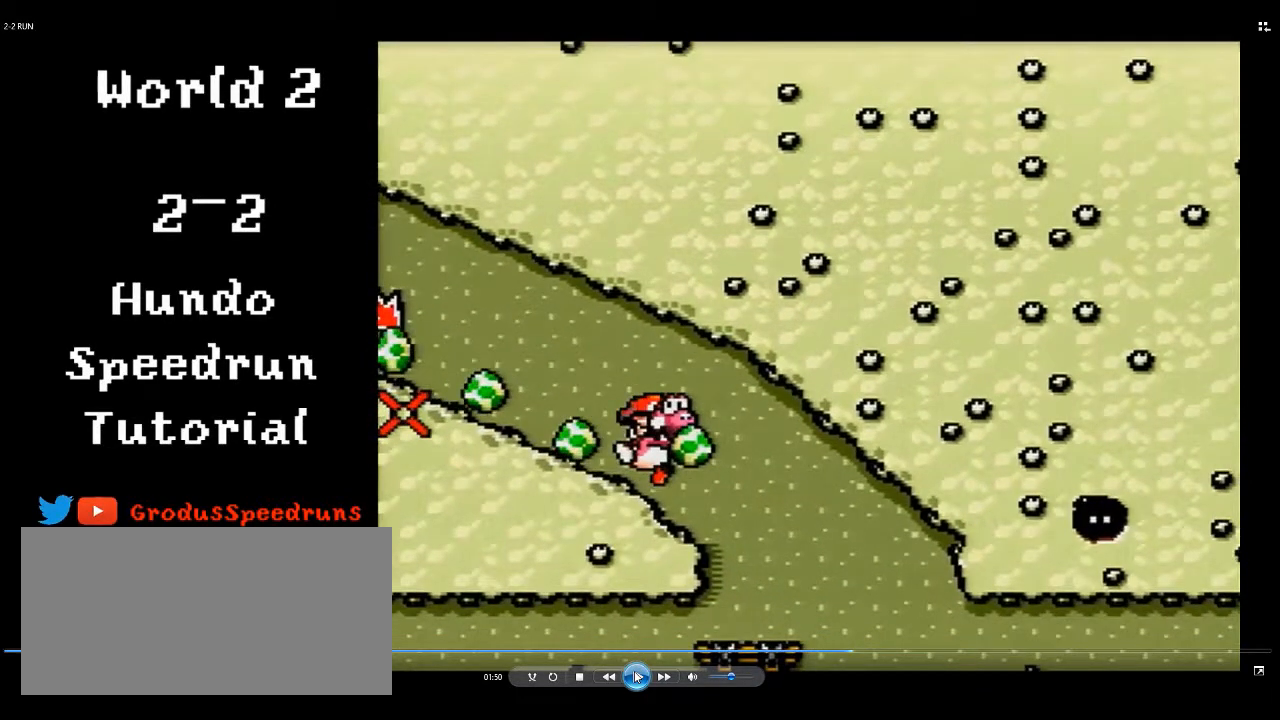
{"buttons": ["A", "DPAD_LEFT"], "events": []}
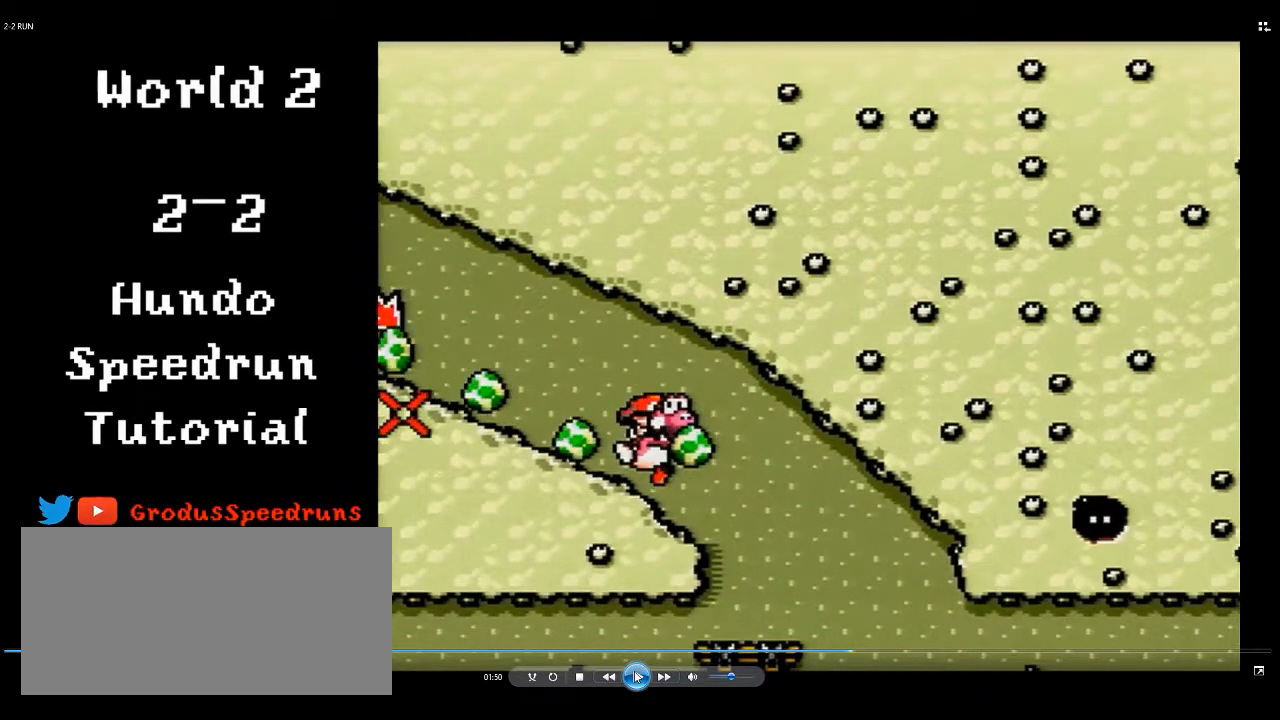
{"buttons": ["A", "DPAD_LEFT"], "events": []}
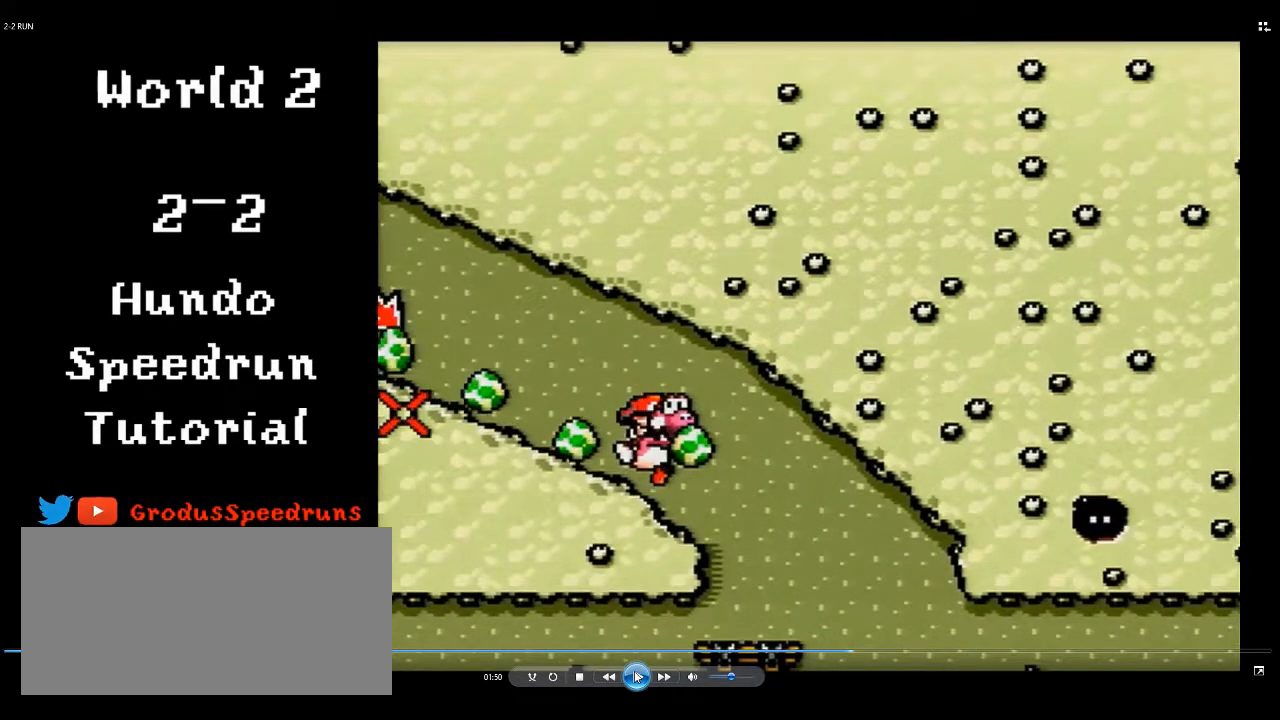
{"buttons": ["A", "DPAD_LEFT"], "events": []}
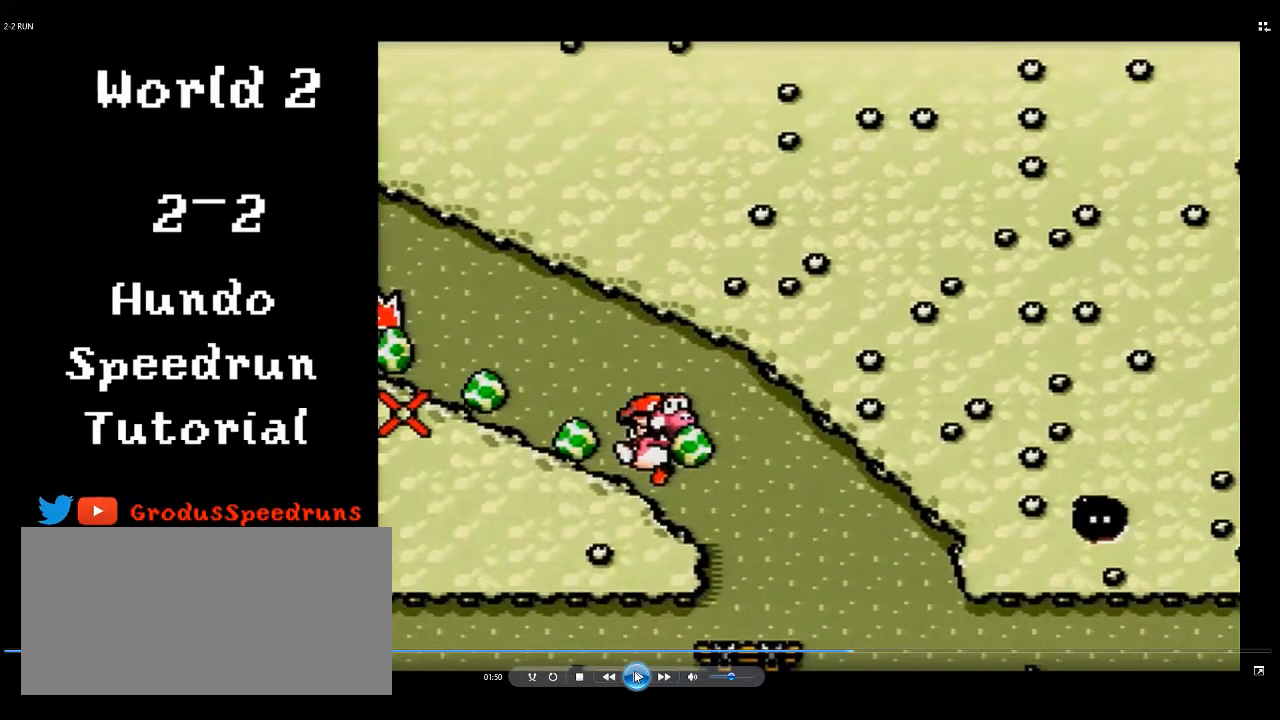
{"buttons": ["A", "DPAD_LEFT"], "events": []}
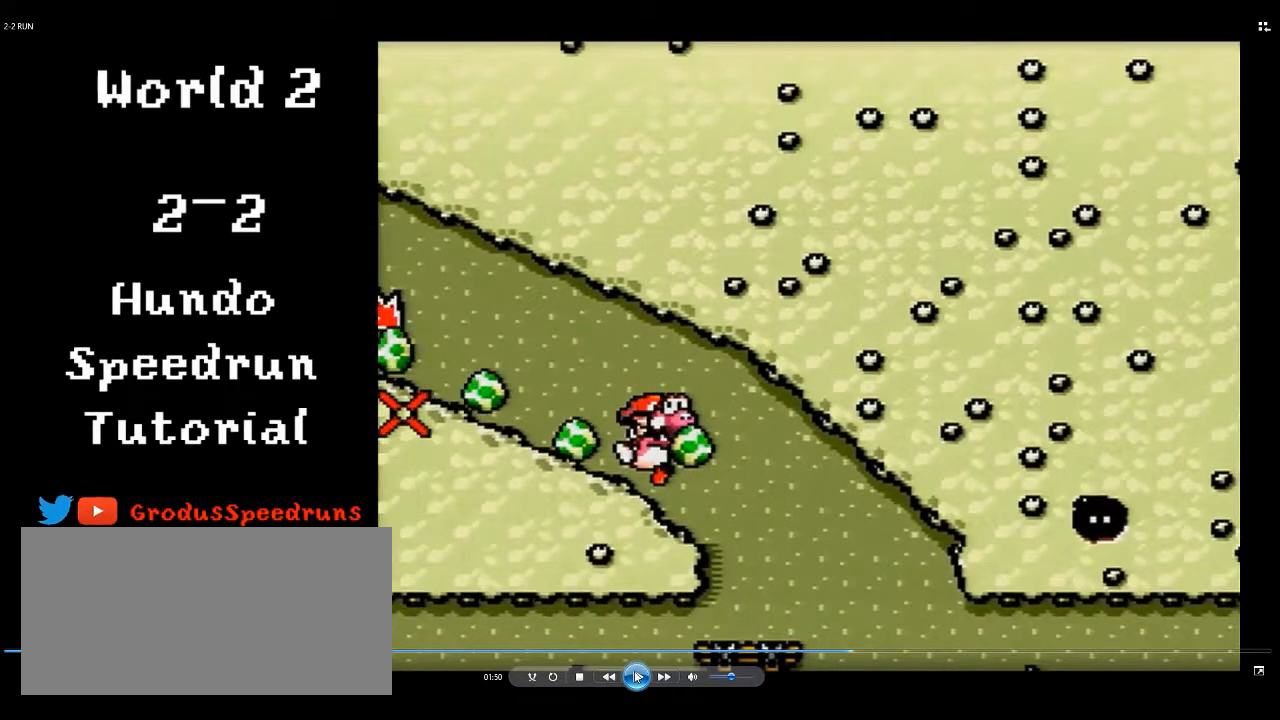
{"buttons": ["A", "DPAD_LEFT"], "events": []}
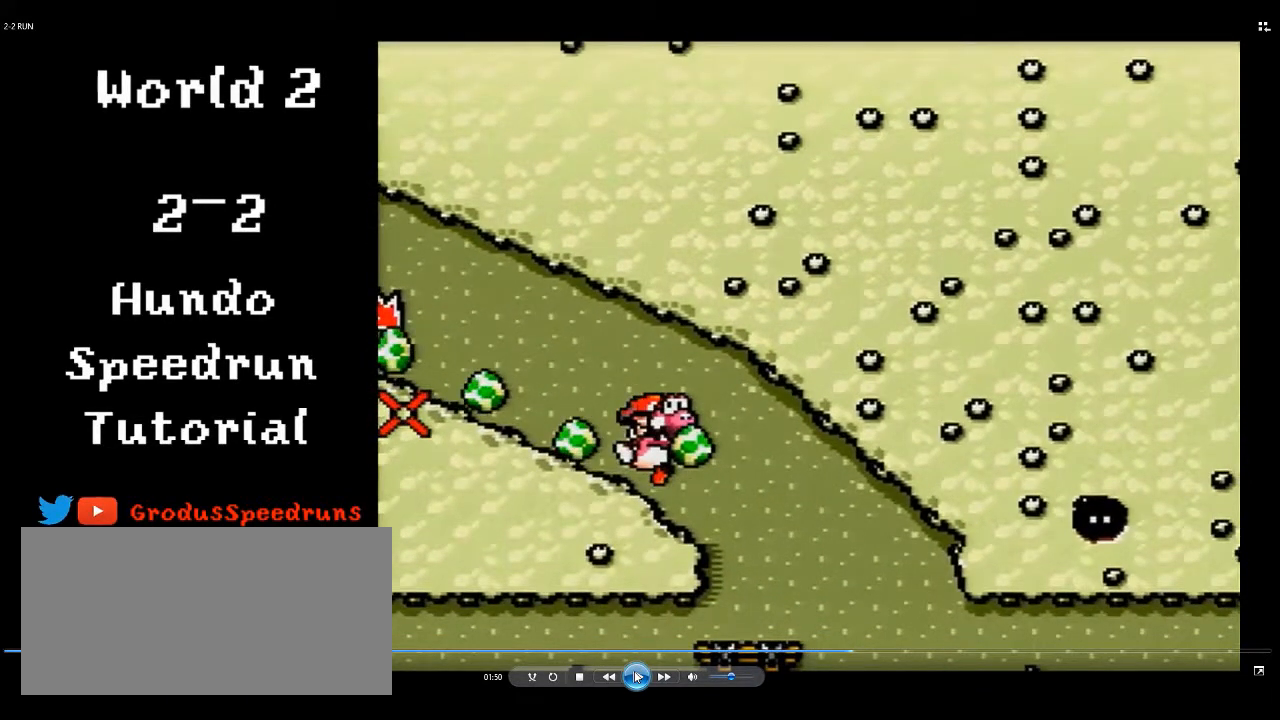
{"buttons": ["A", "DPAD_LEFT"], "events": []}
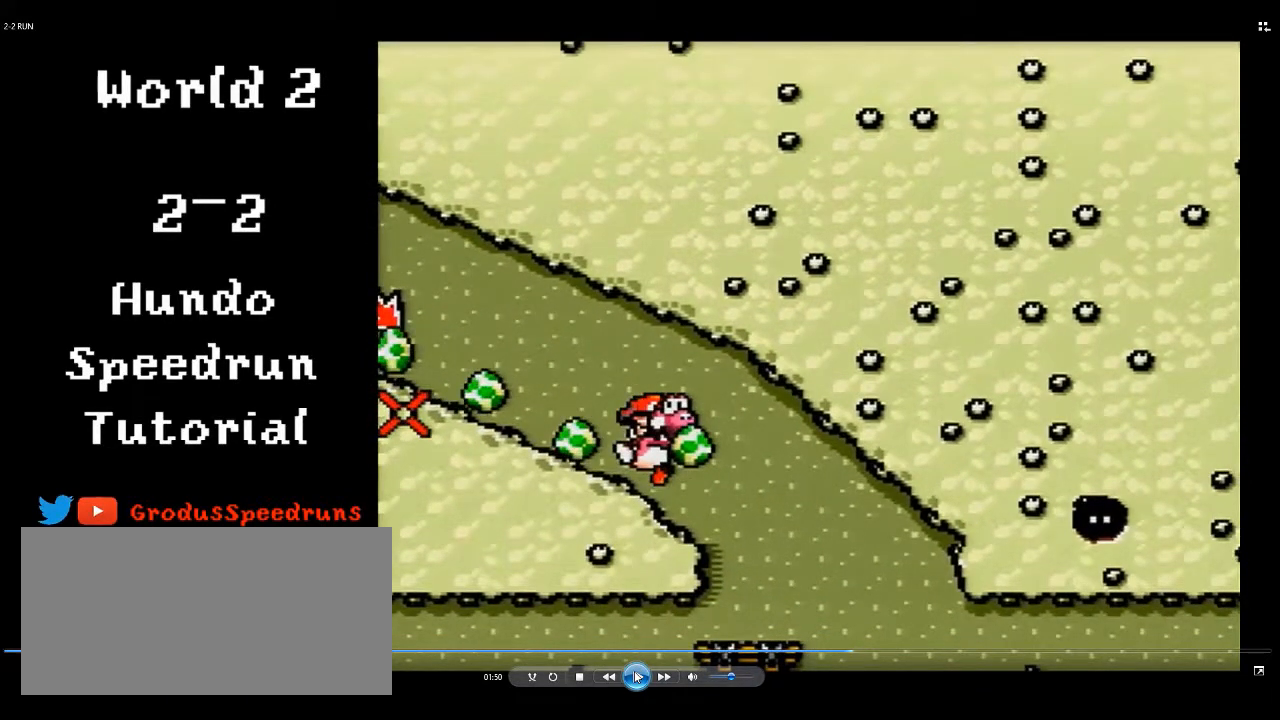
{"buttons": ["A", "DPAD_LEFT"], "events": []}
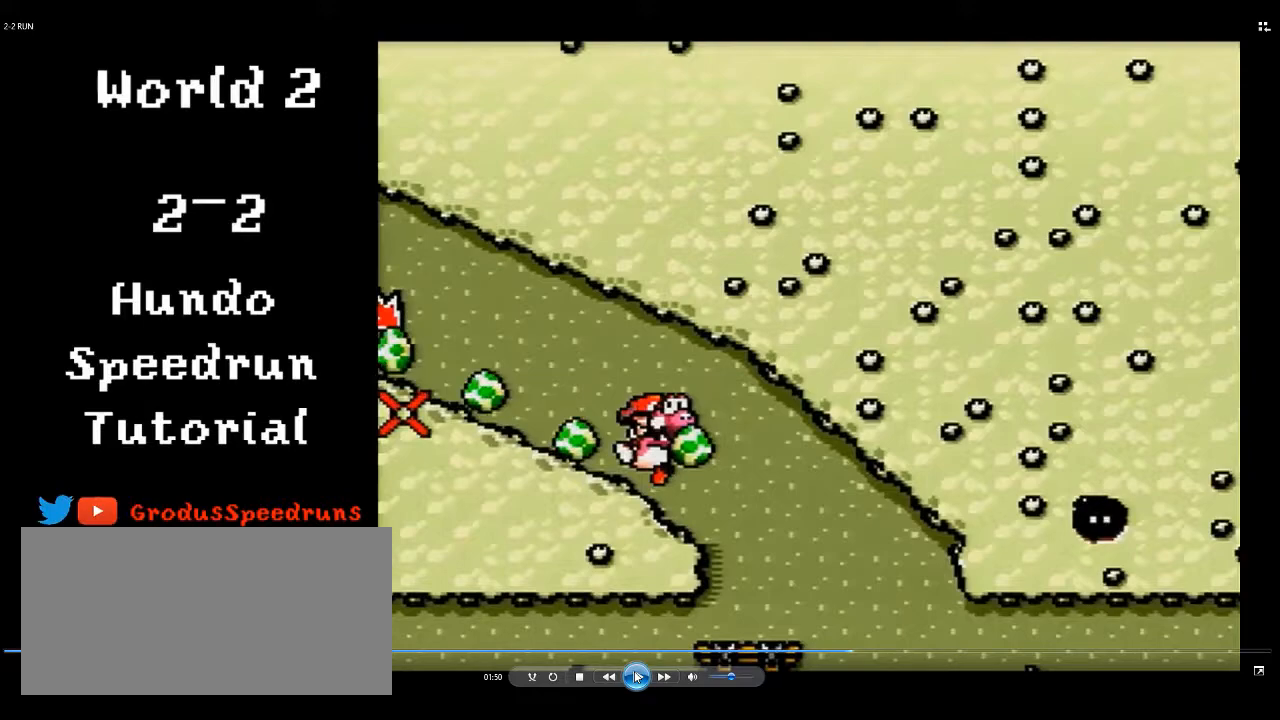
{"buttons": ["A", "DPAD_LEFT"], "events": []}
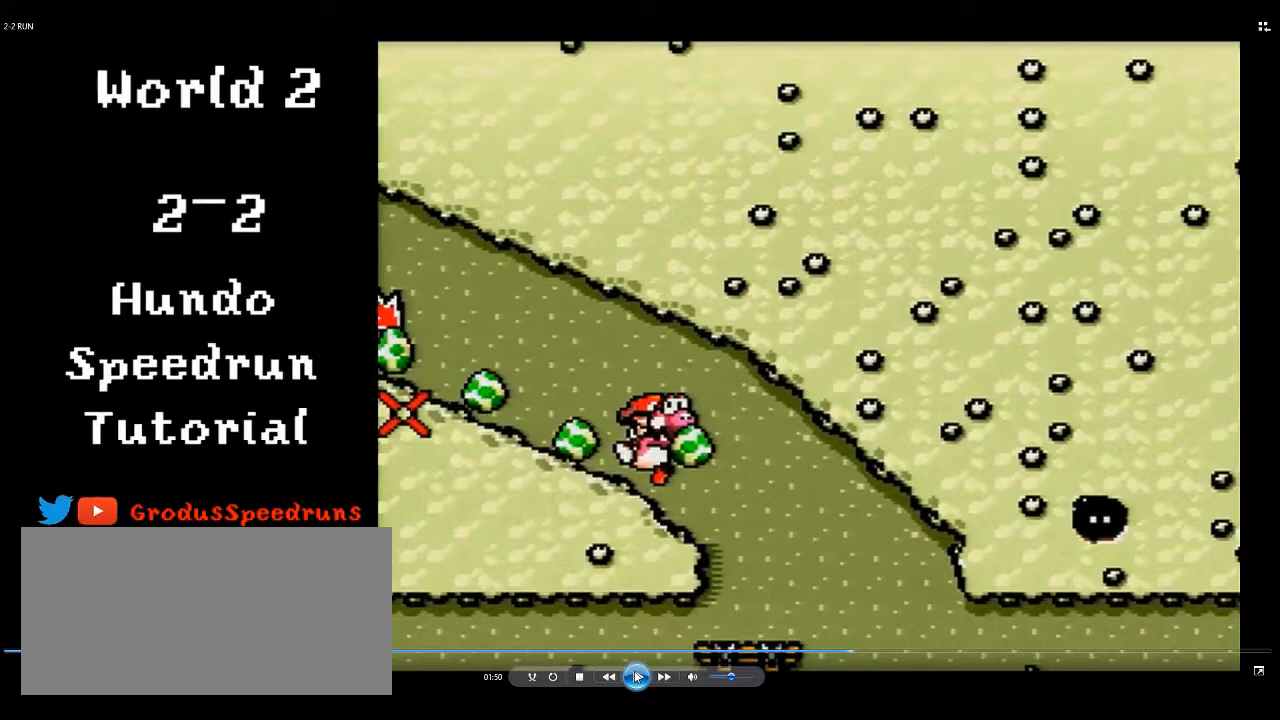
{"buttons": ["A", "DPAD_LEFT"], "events": []}
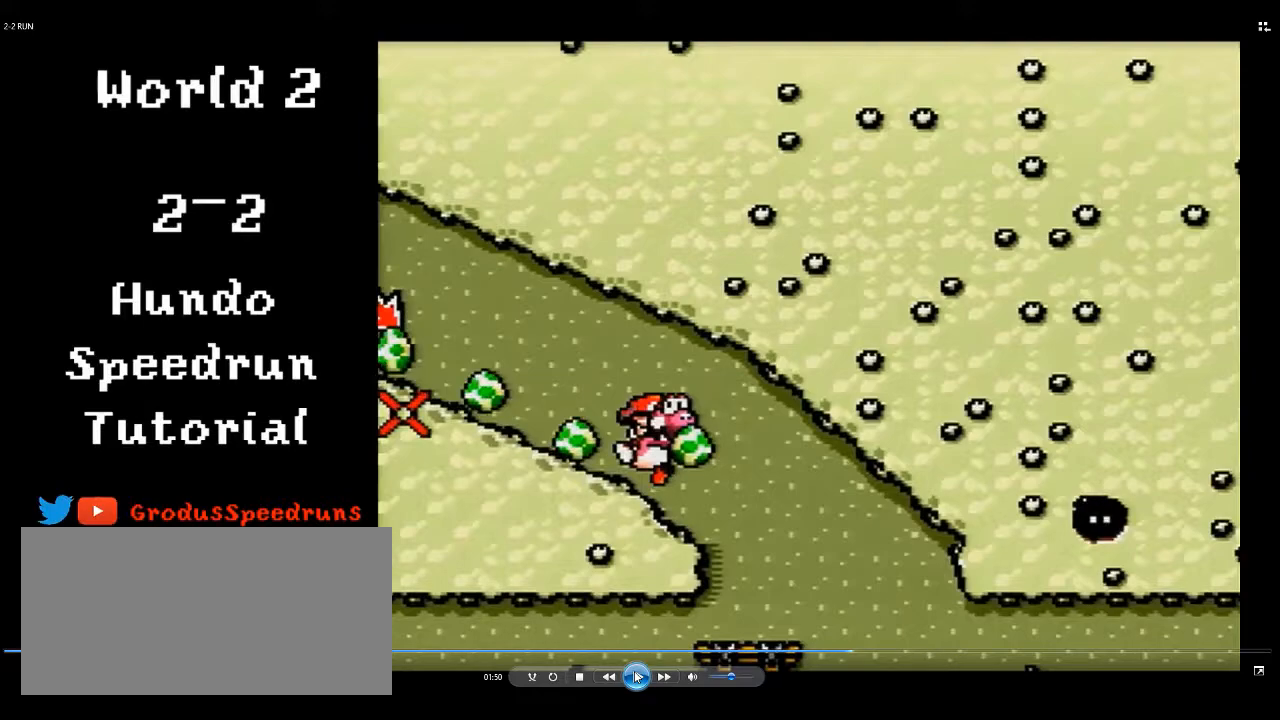
{"buttons": ["A", "DPAD_LEFT"], "events": []}
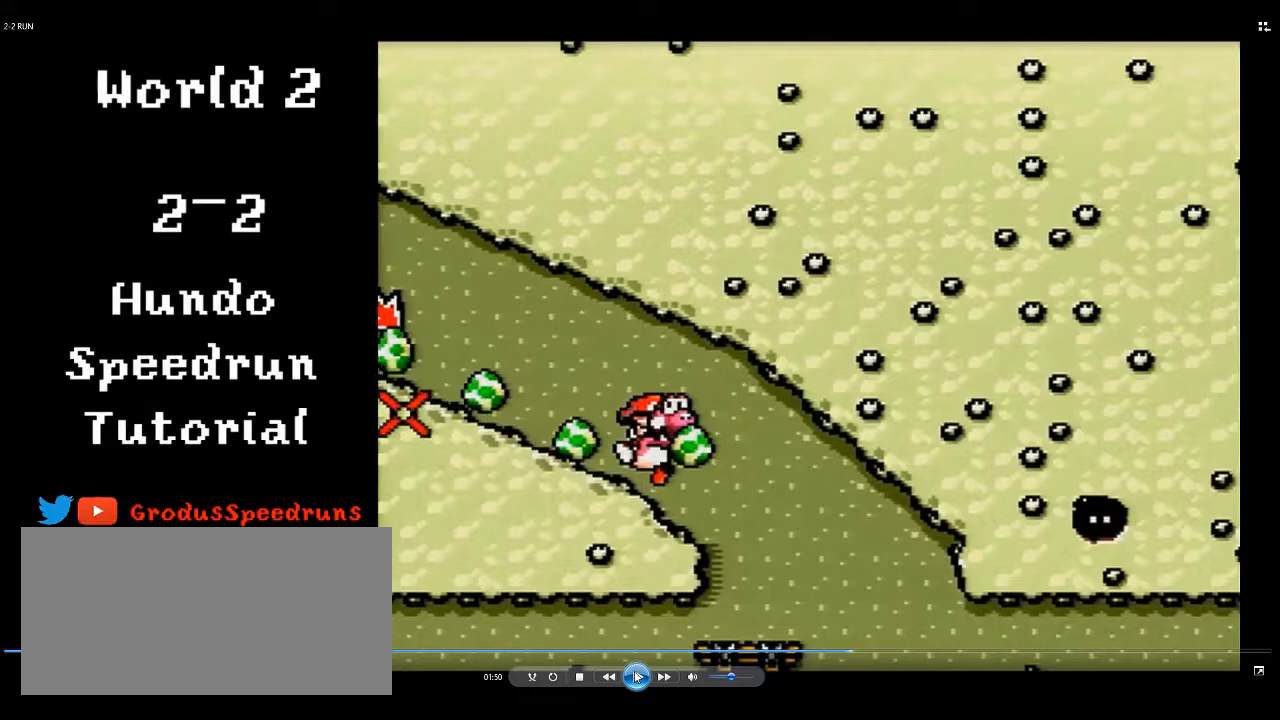
{"buttons": ["A", "DPAD_LEFT"], "events": []}
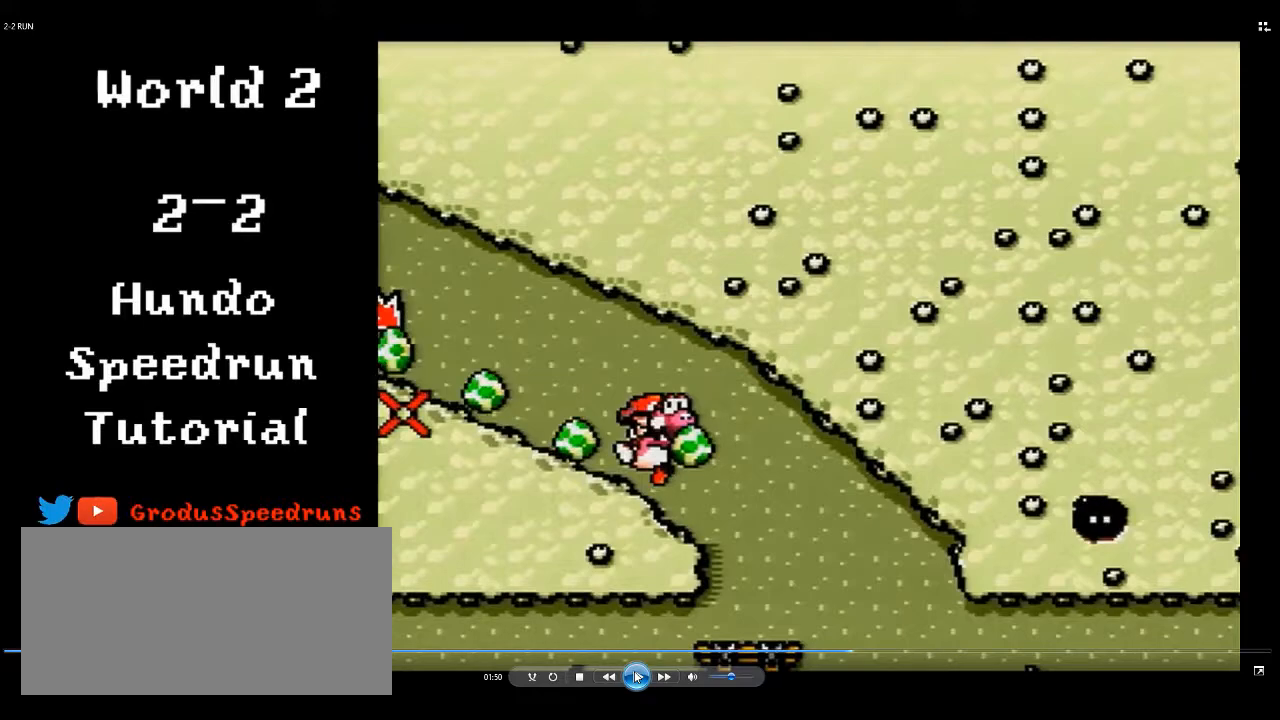
{"buttons": ["A", "DPAD_LEFT"], "events": []}
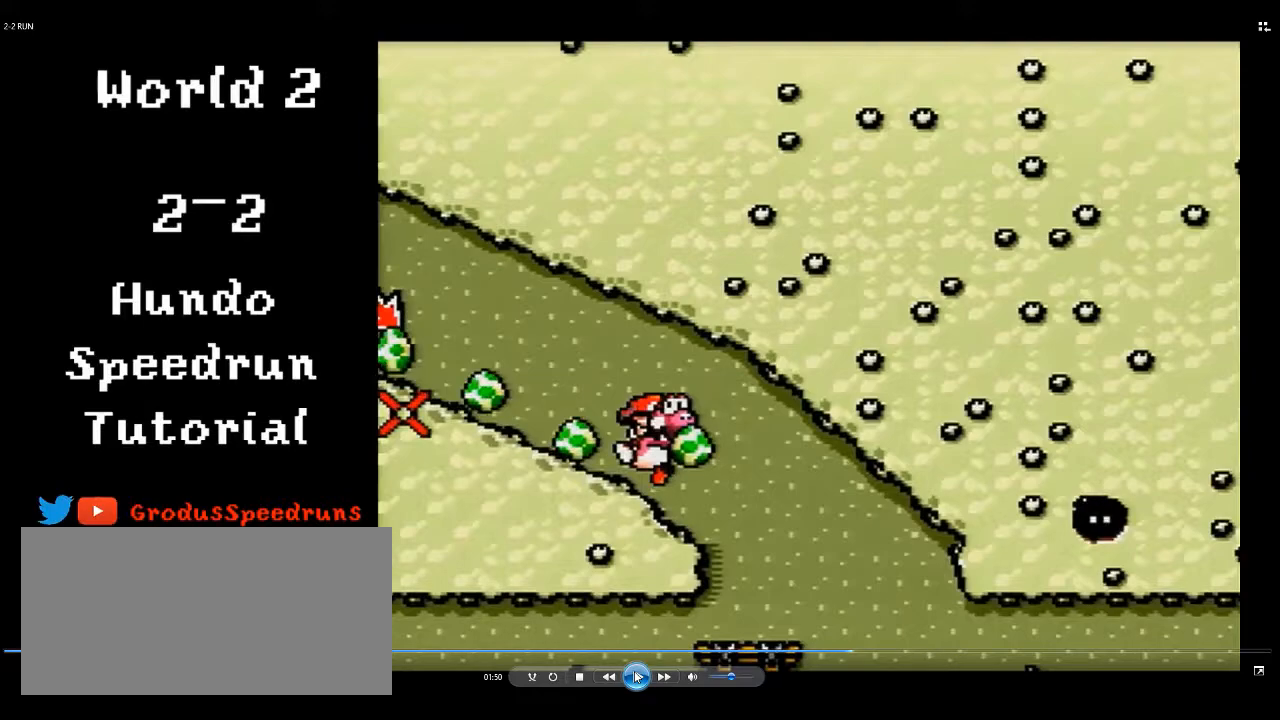
{"buttons": ["A", "DPAD_LEFT"], "events": []}